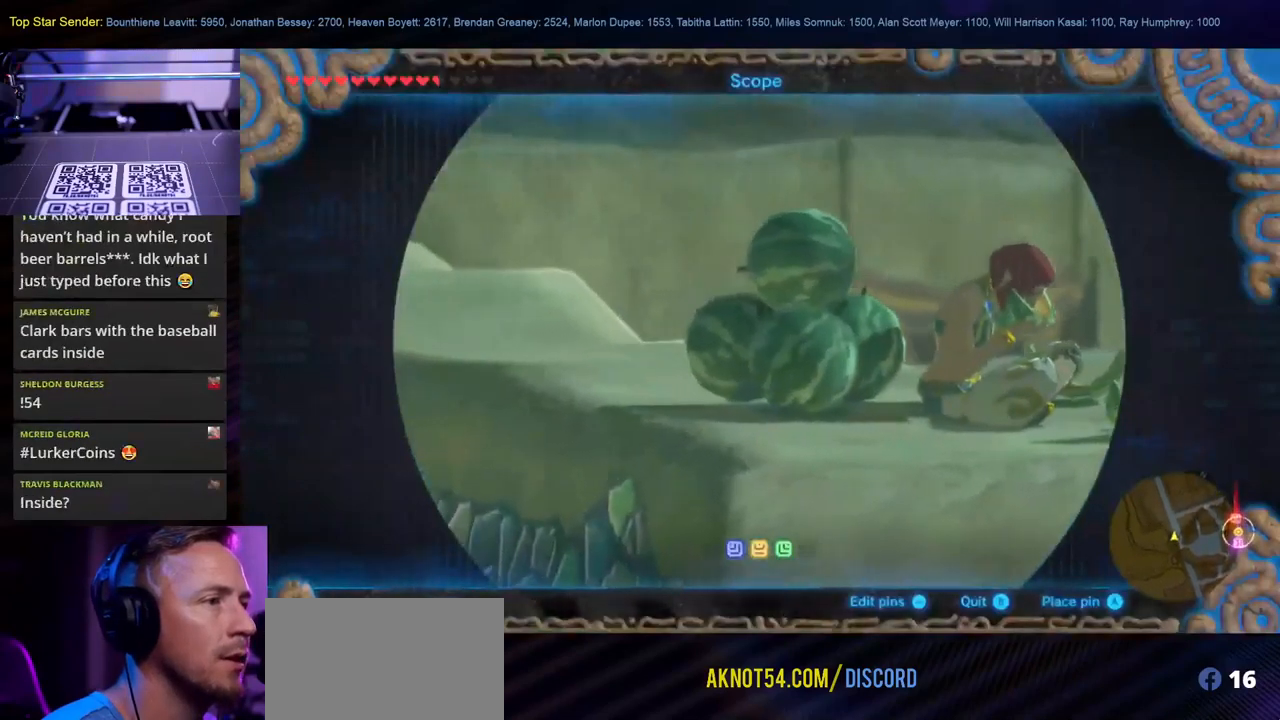
Gameplay with a controller (Nintendo layout); each line is a JSON object with the inputs held at the frame after it. "events" lists button and stick changes between this image and that frame as [ms after this image, input, new state], when the widget could be followed in between. Not read: L1 L2 L3 R1 R2 R3.
{"buttons": ["B"], "left_stick": "up-right", "right_stick": "center", "events": [[134, "left_stick", "up-right"], [400, "B", "down"]]}
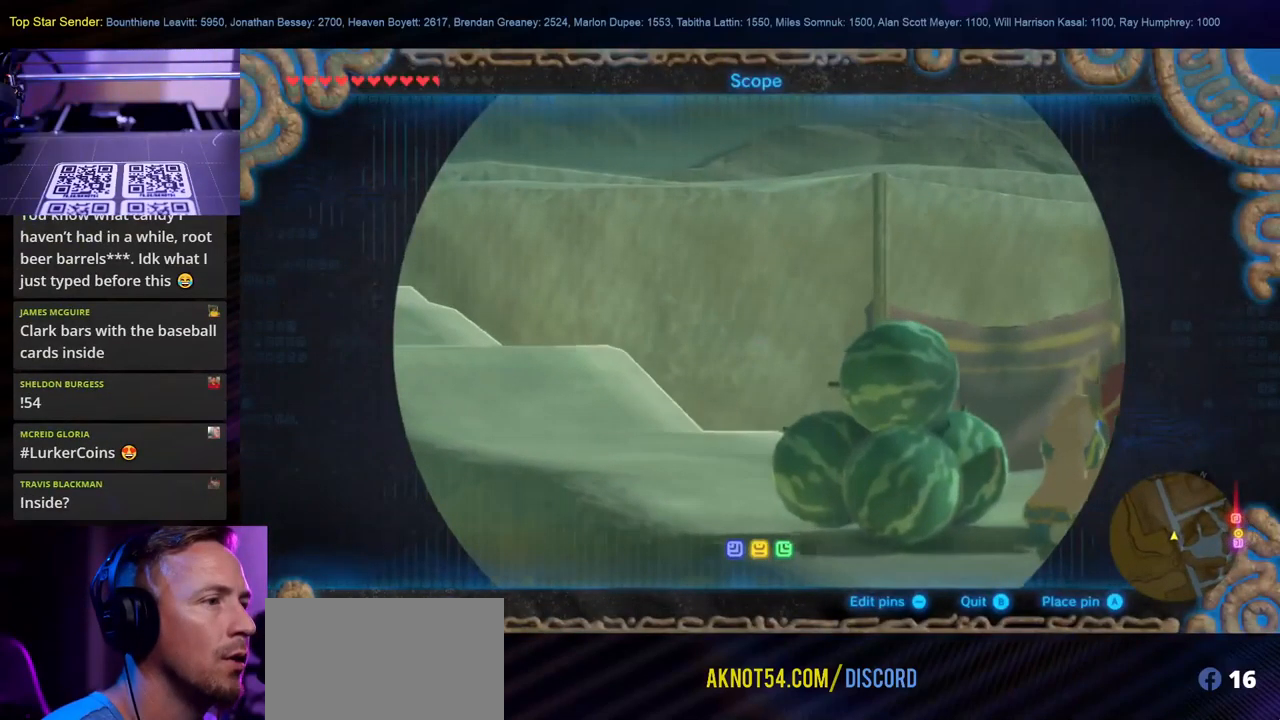
{"buttons": [], "left_stick": "up-right", "right_stick": "center", "events": [[67, "B", "up"]]}
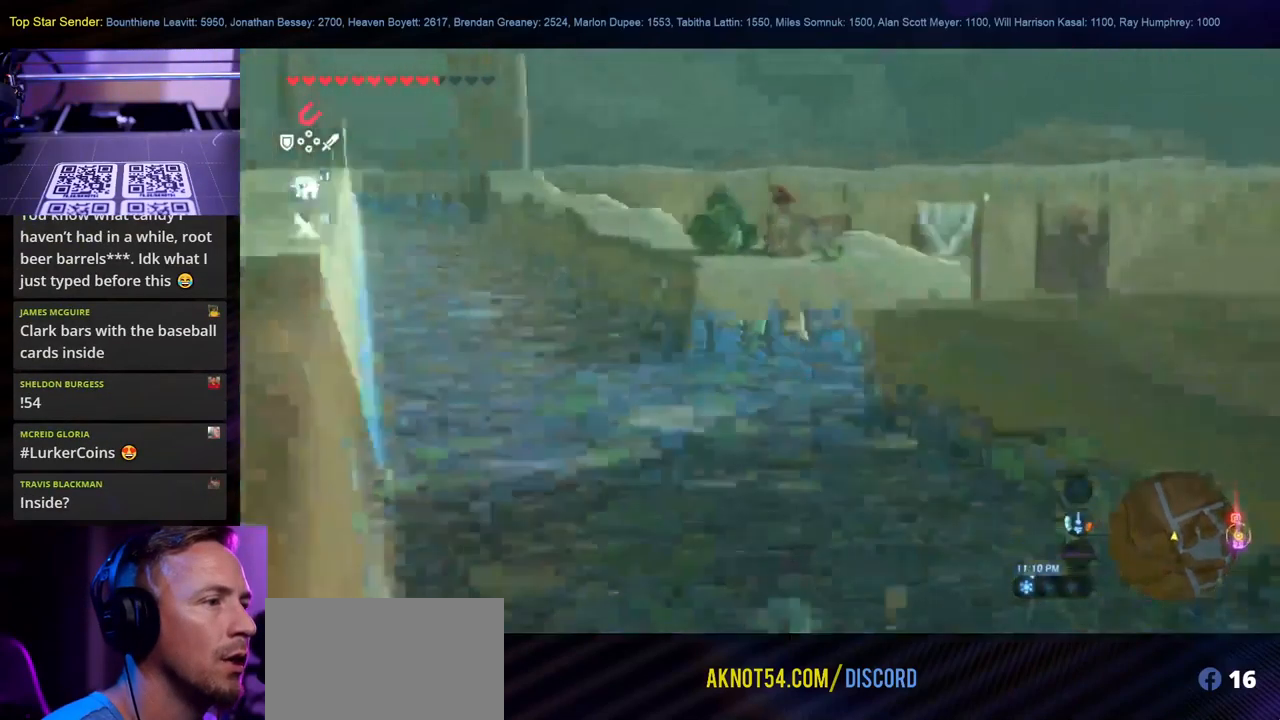
{"buttons": [], "left_stick": "up-right", "right_stick": "center", "events": []}
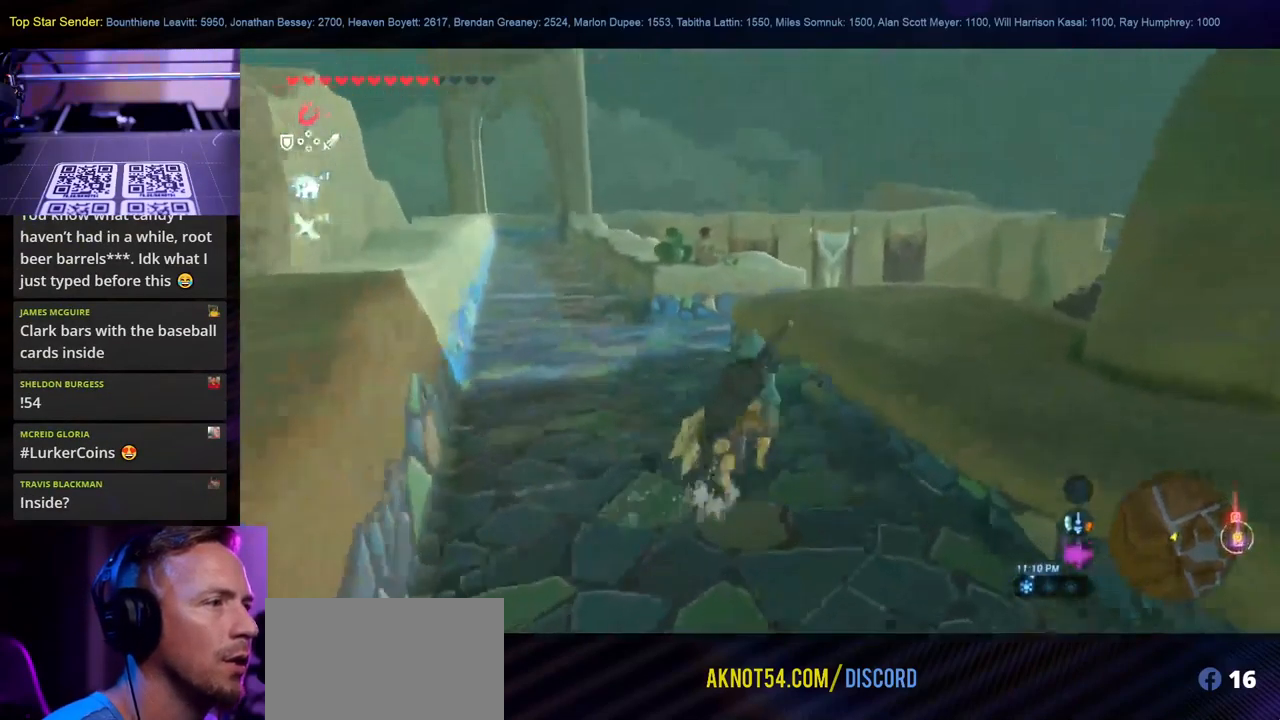
{"buttons": [], "left_stick": "up", "right_stick": "center", "events": [[50, "left_stick", "up"]]}
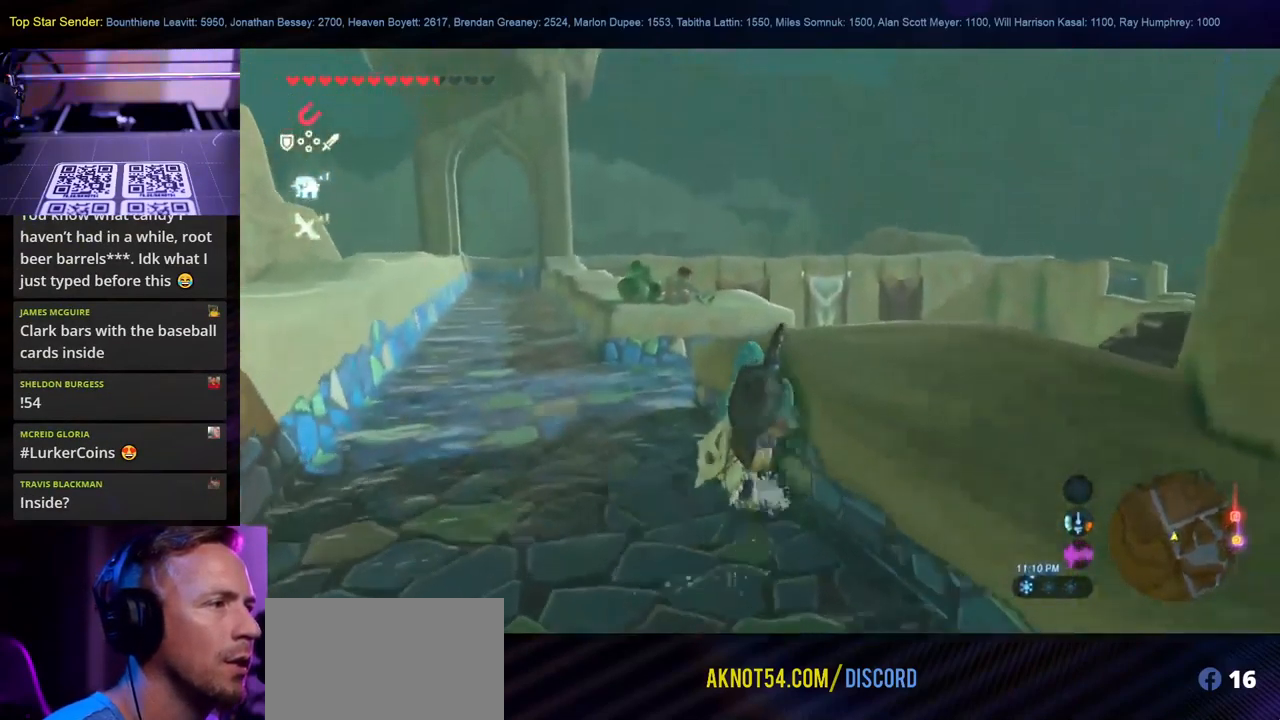
{"buttons": [], "left_stick": "up", "right_stick": "center", "events": []}
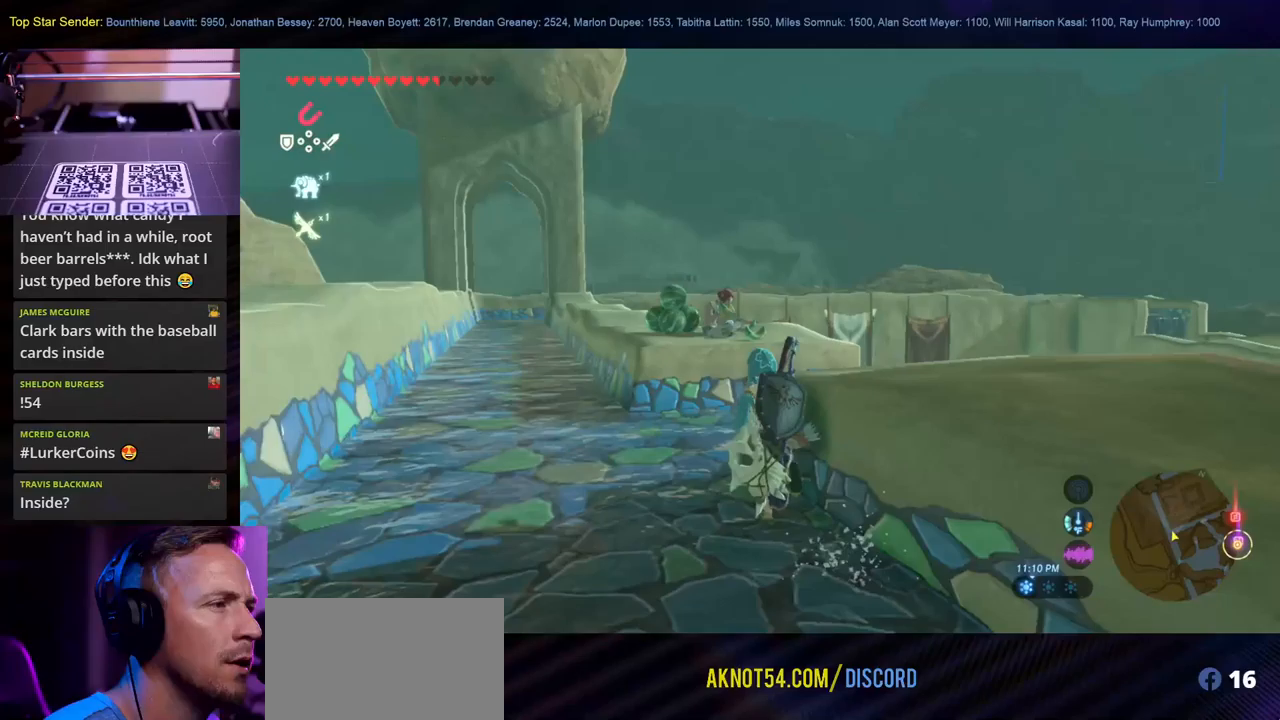
{"buttons": [], "left_stick": "up", "right_stick": "center", "events": []}
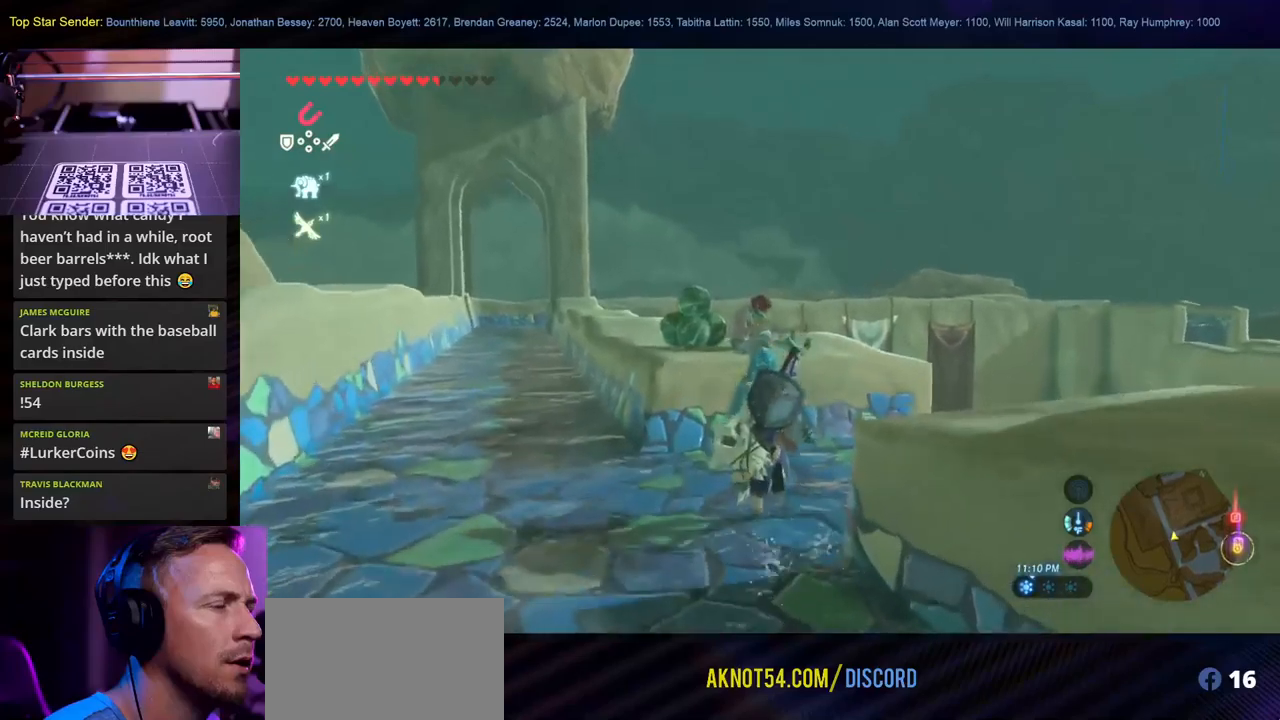
{"buttons": [], "left_stick": "up", "right_stick": "center", "events": [[333, "B", "down"], [450, "B", "up"]]}
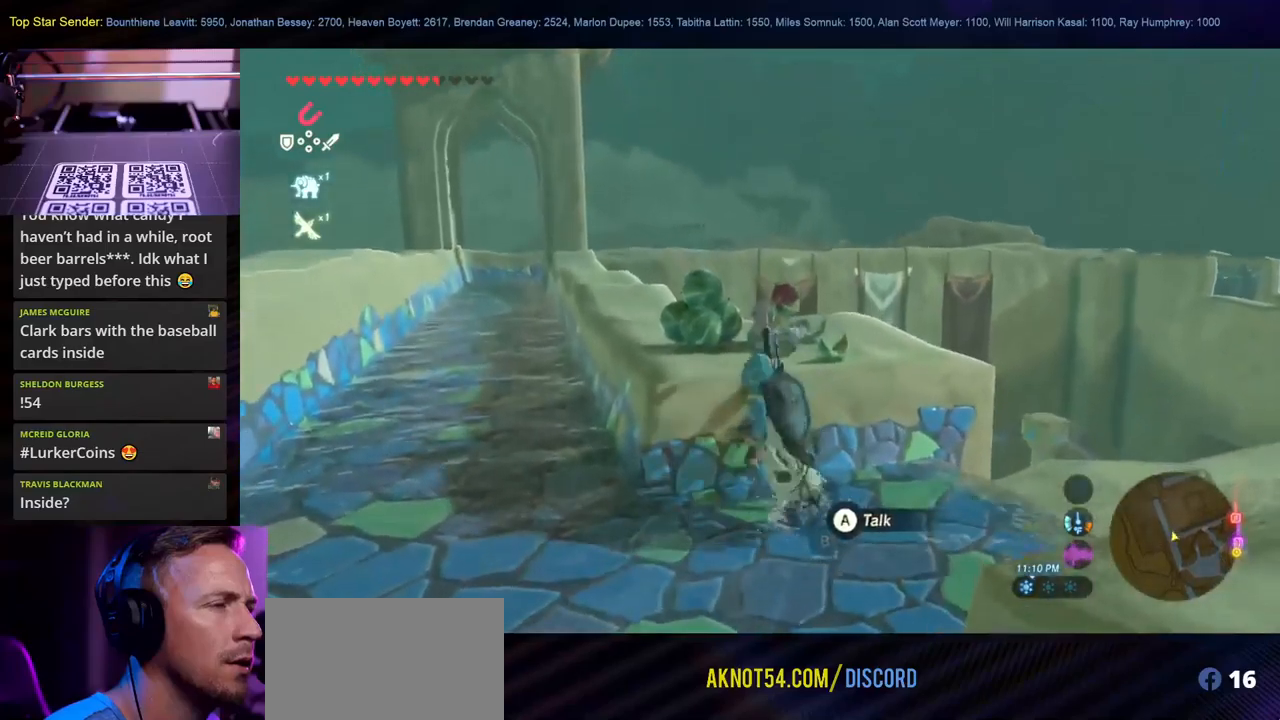
{"buttons": [], "left_stick": "up-left", "right_stick": "center", "events": [[433, "left_stick", "up-left"]]}
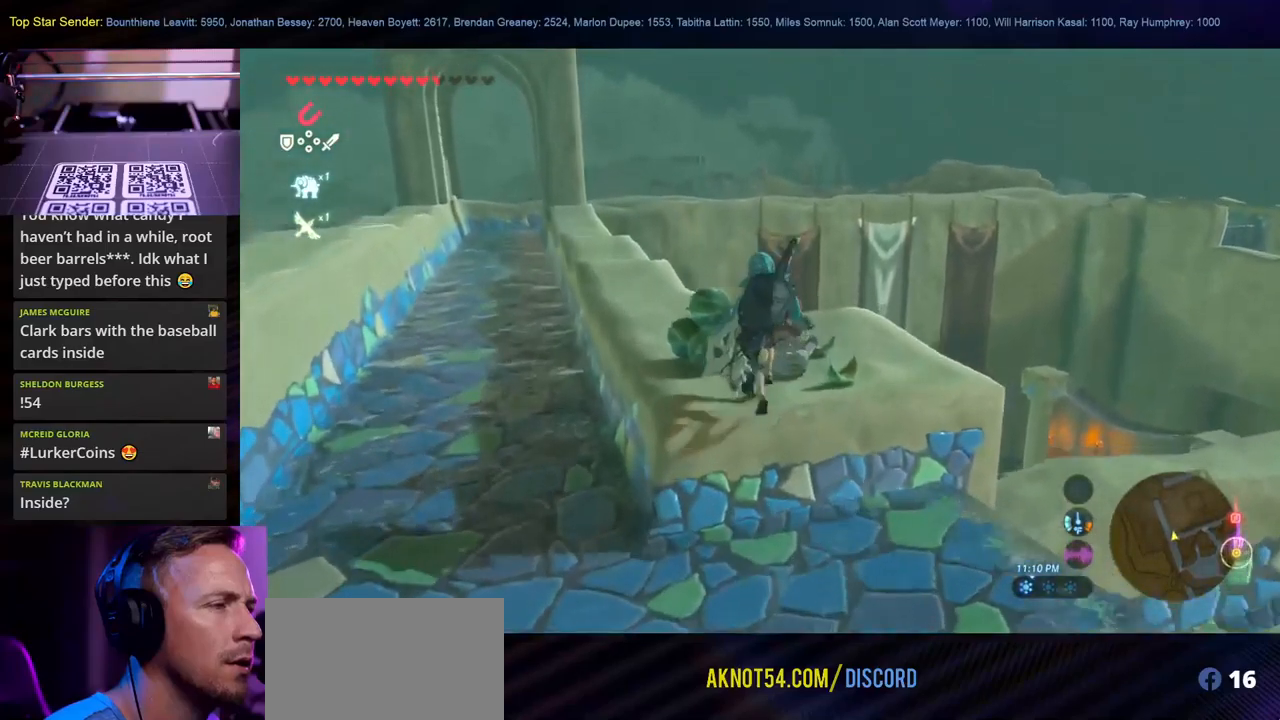
{"buttons": ["A"], "left_stick": "center", "right_stick": "center", "events": [[100, "A", "down"], [133, "left_stick", "center"], [200, "A", "up"], [283, "A", "down"], [400, "A", "up"], [433, "A", "down"]]}
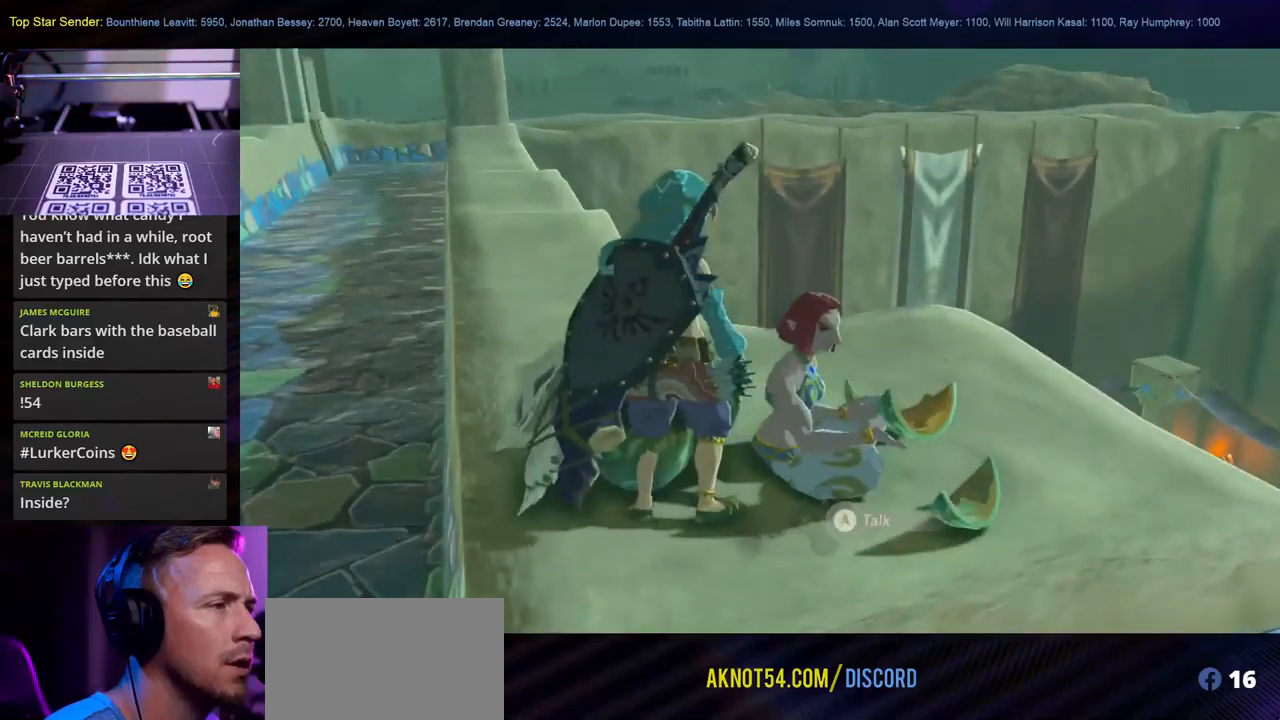
{"buttons": [], "left_stick": "center", "right_stick": "center", "events": [[33, "A", "up"]]}
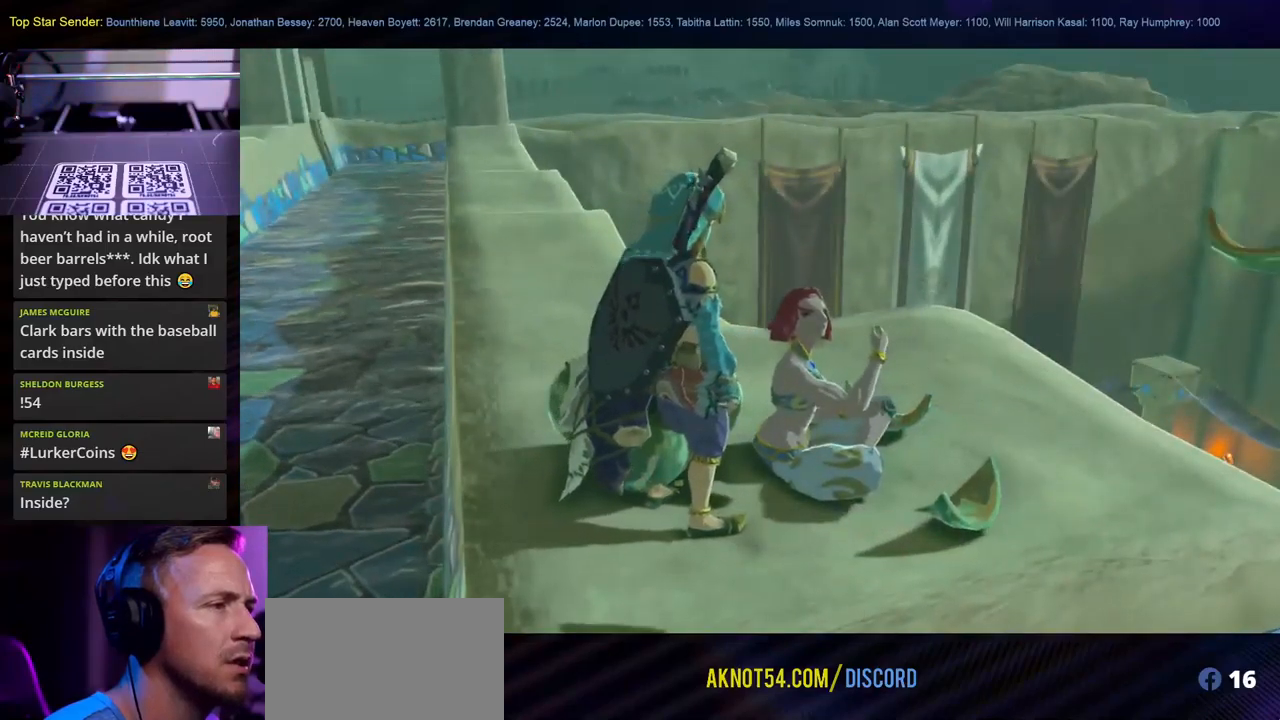
{"buttons": ["B"], "left_stick": "center", "right_stick": "center", "events": [[467, "B", "down"]]}
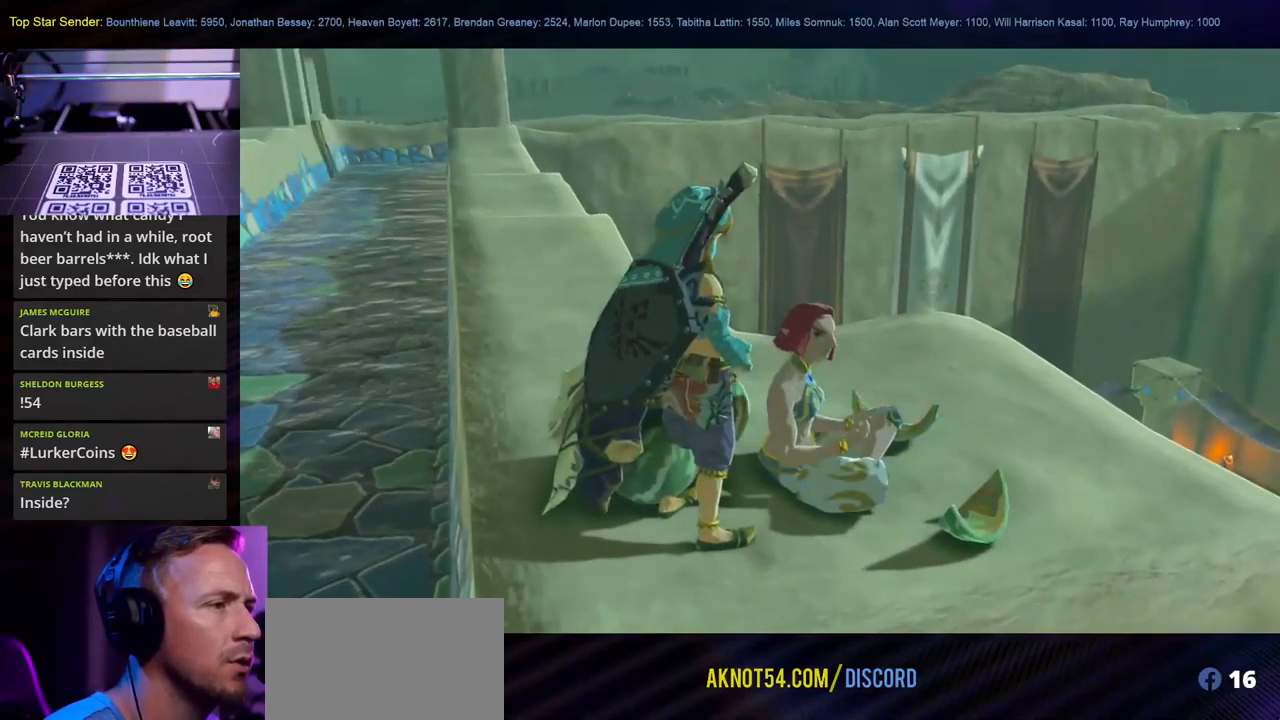
{"buttons": [], "left_stick": "center", "right_stick": "center", "events": [[100, "B", "up"]]}
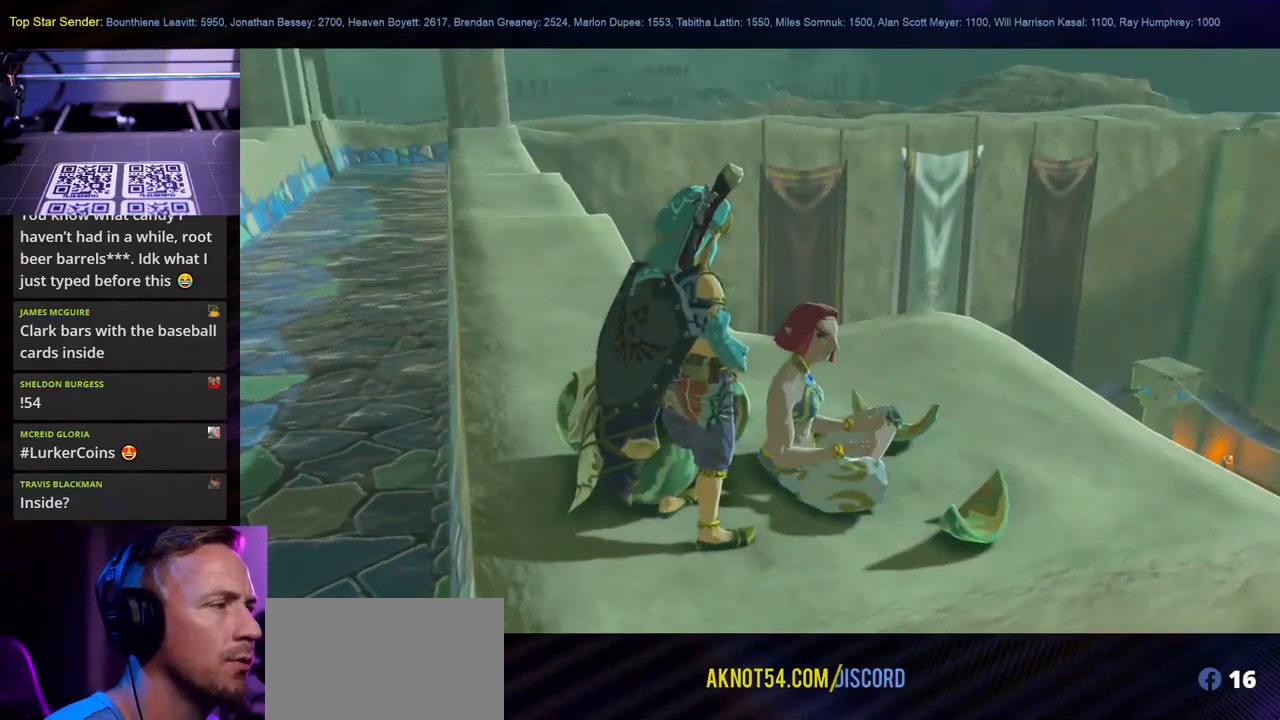
{"buttons": [], "left_stick": "center", "right_stick": "center", "events": []}
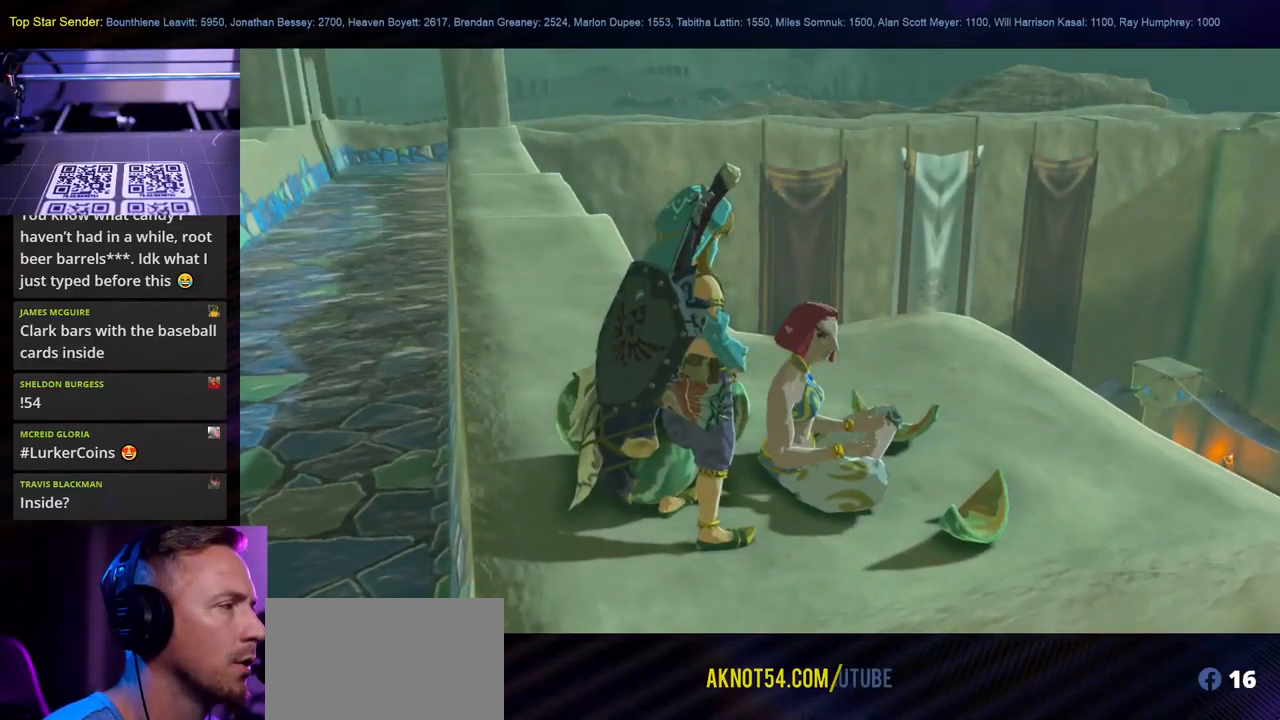
{"buttons": [], "left_stick": "center", "right_stick": "center", "events": [[183, "B", "down"], [333, "B", "up"]]}
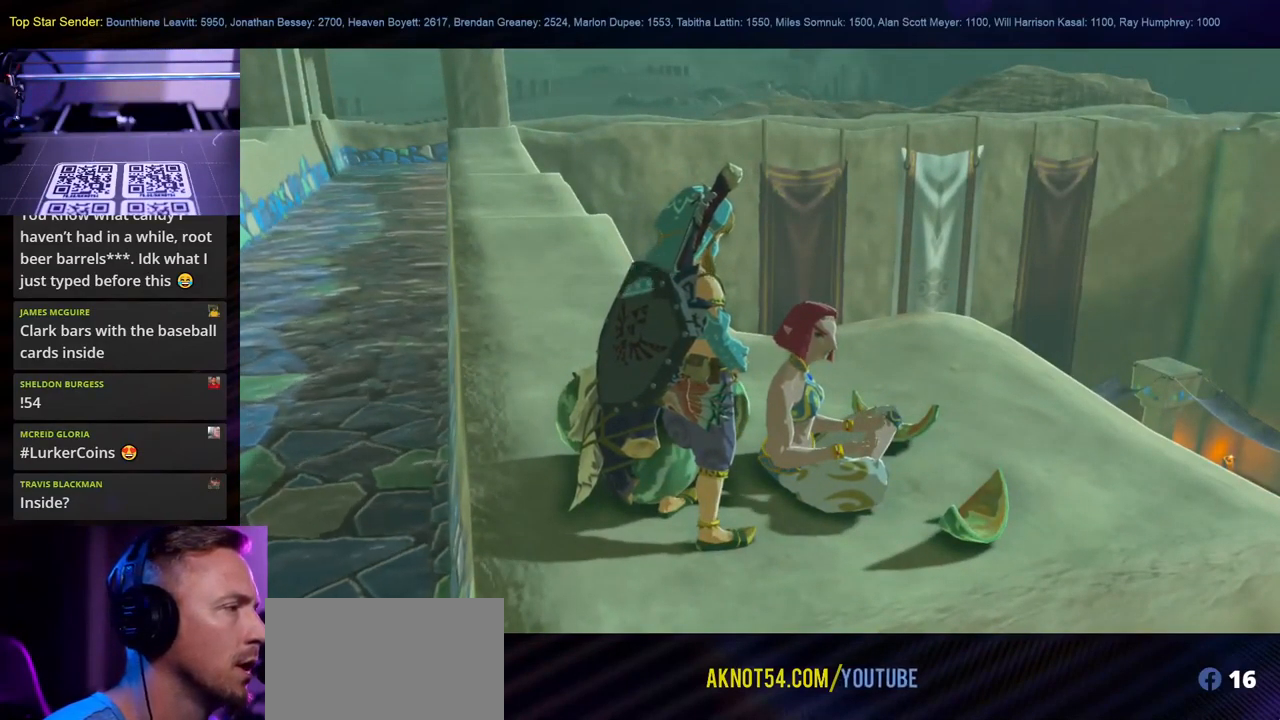
{"buttons": [], "left_stick": "center", "right_stick": "right", "events": [[150, "right_stick", "right"]]}
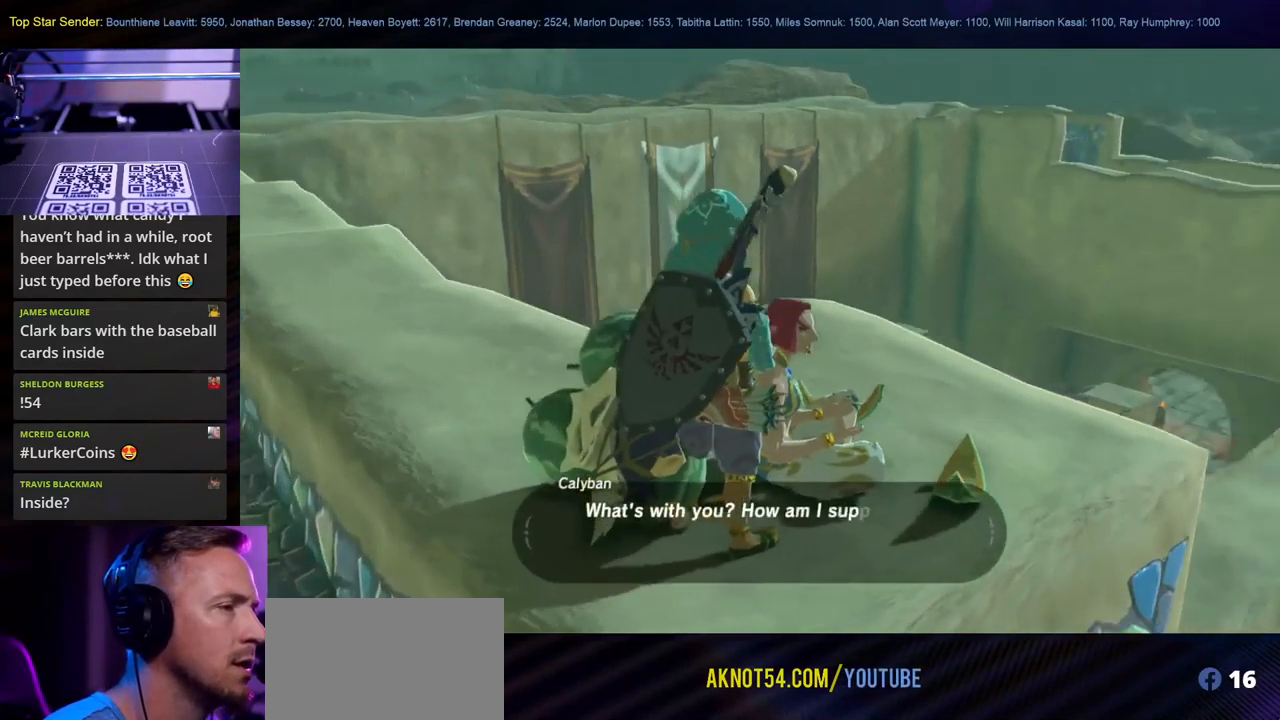
{"buttons": ["B"], "left_stick": "right", "right_stick": "center", "events": [[299, "right_stick", "center"], [399, "B", "down"], [416, "left_stick", "right"]]}
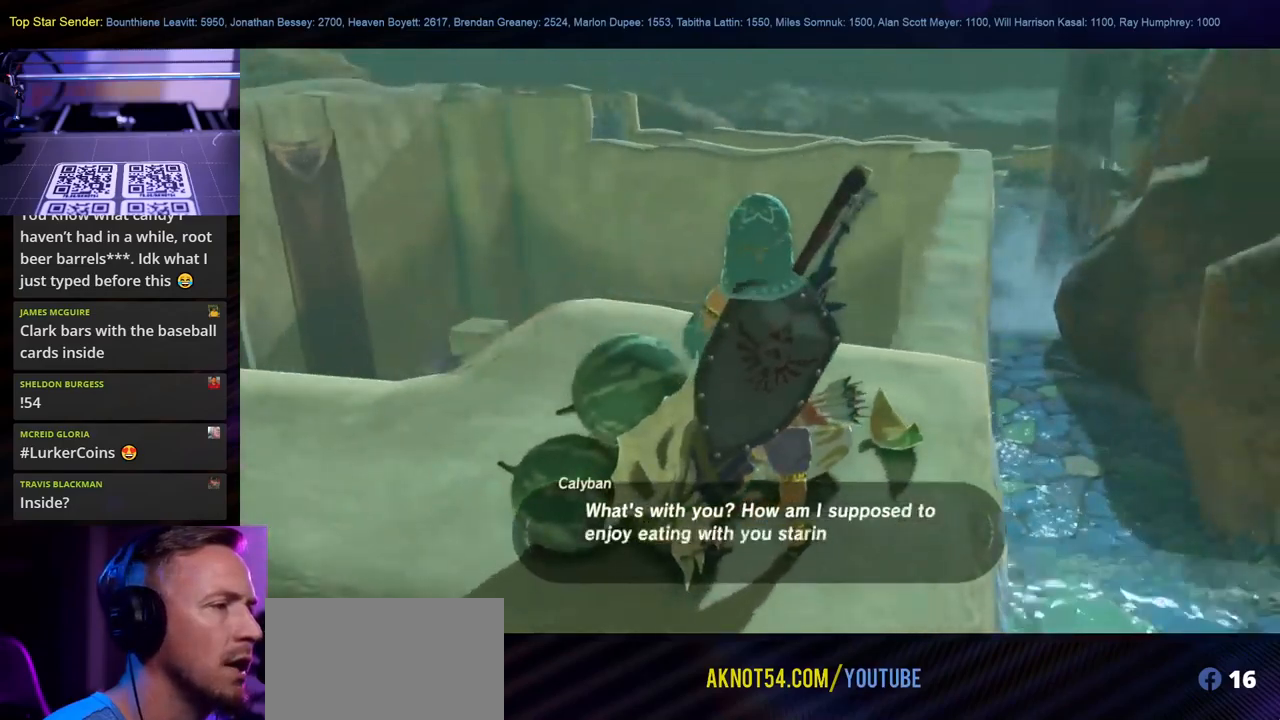
{"buttons": [], "left_stick": "up-right", "right_stick": "left", "events": [[17, "B", "up"], [83, "left_stick", "center"], [150, "right_stick", "left"], [283, "left_stick", "up-right"]]}
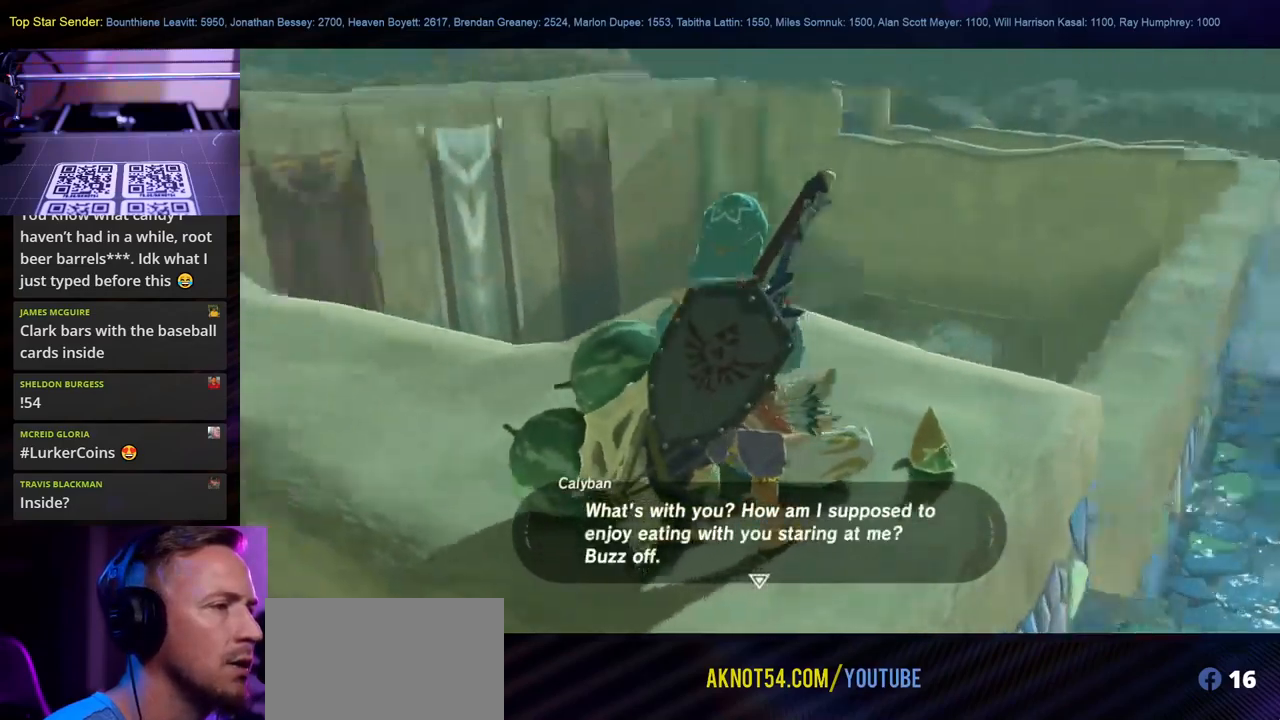
{"buttons": [], "left_stick": "center", "right_stick": "center", "events": [[83, "left_stick", "center"], [133, "right_stick", "center"], [267, "B", "down"], [383, "B", "up"]]}
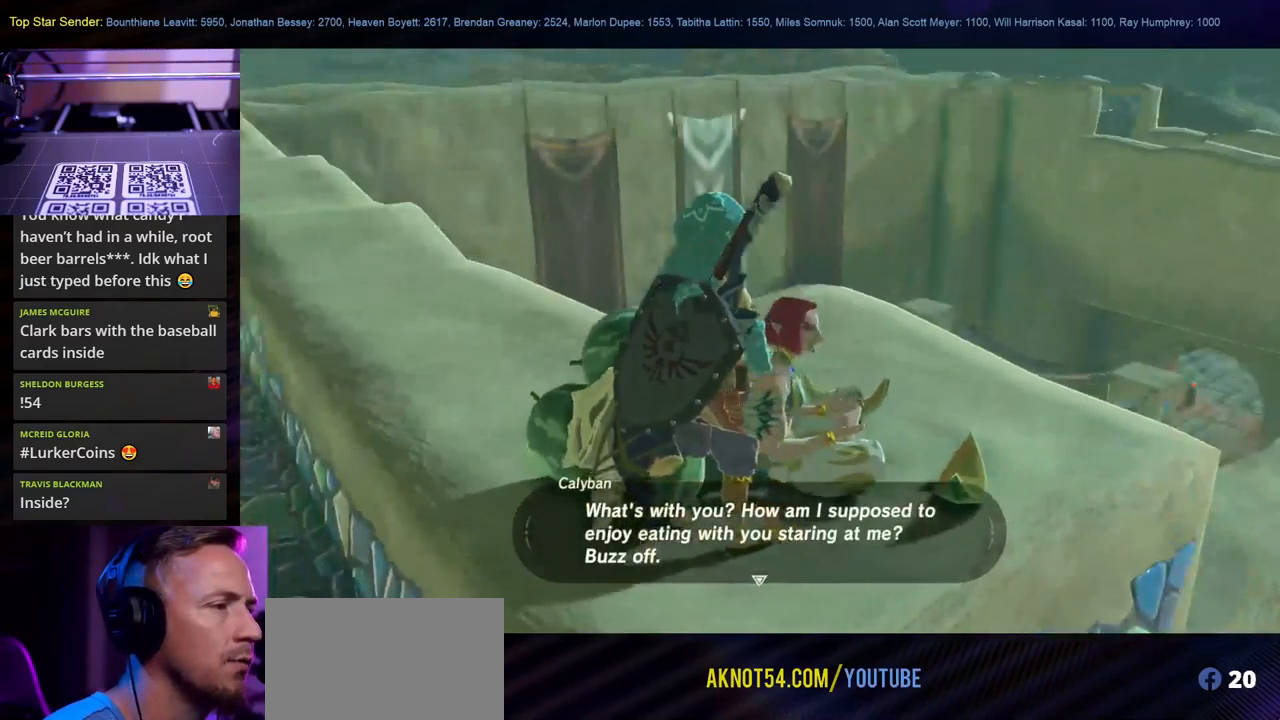
{"buttons": [], "left_stick": "right", "right_stick": "down-left", "events": [[117, "left_stick", "down-right"], [283, "left_stick", "right"], [417, "right_stick", "left"], [467, "right_stick", "down-left"]]}
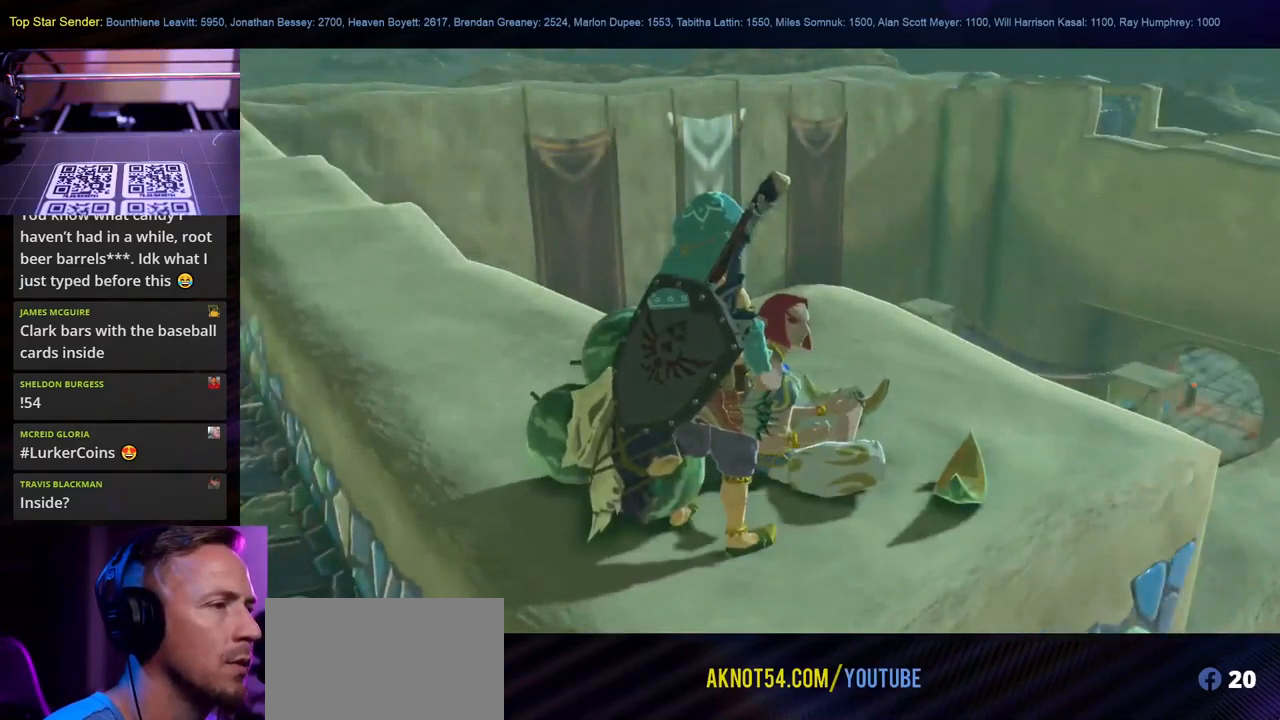
{"buttons": [], "left_stick": "center", "right_stick": "center", "events": [[167, "right_stick", "center"], [267, "left_stick", "center"]]}
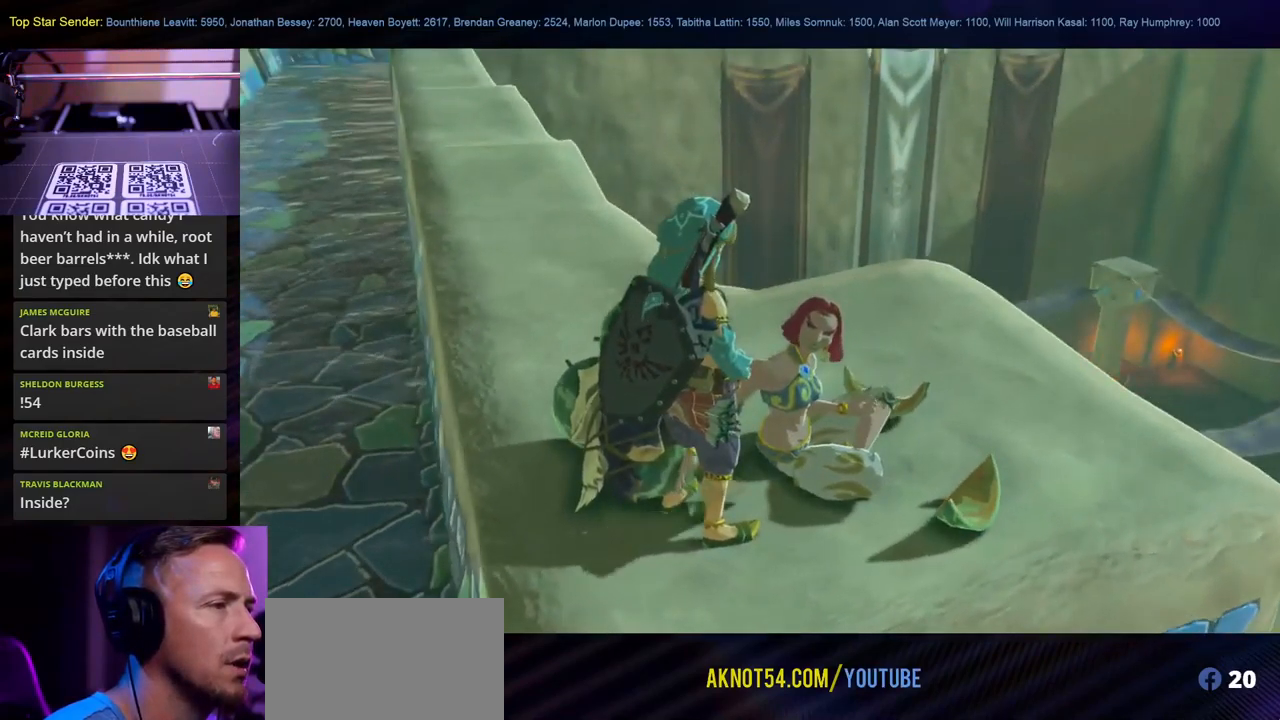
{"buttons": [], "left_stick": "center", "right_stick": "center", "events": []}
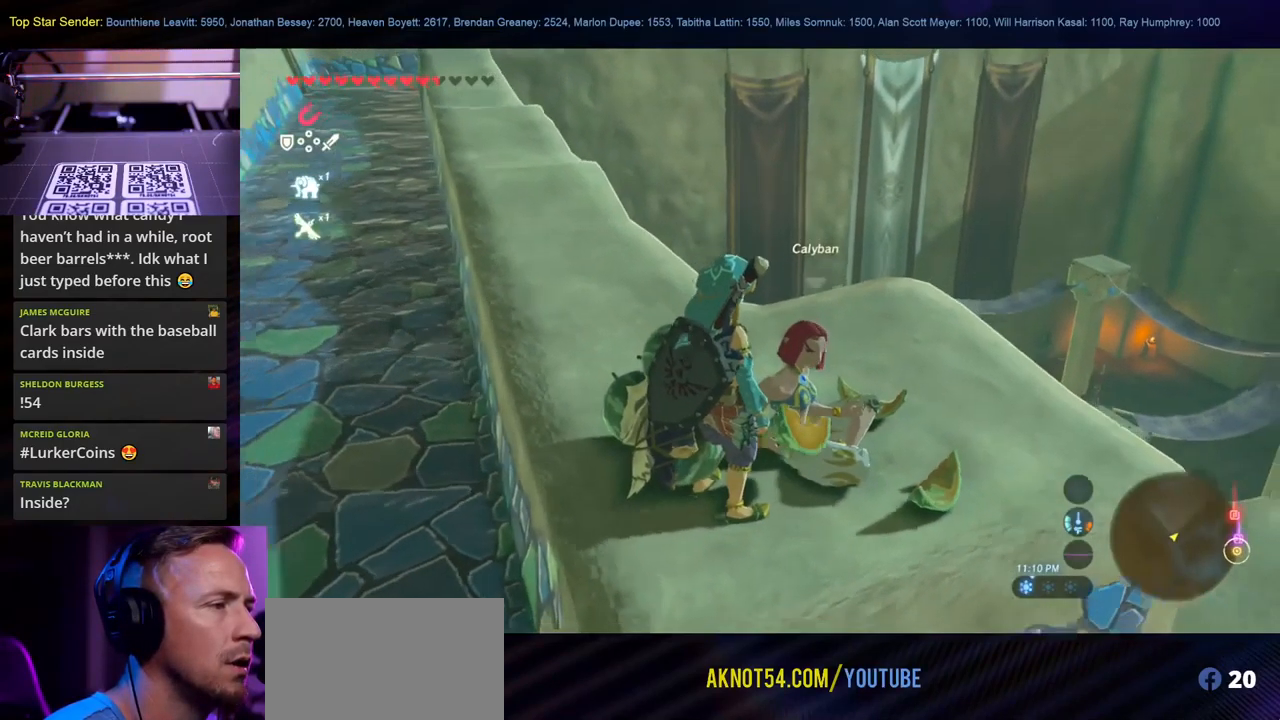
{"buttons": [], "left_stick": "center", "right_stick": "center", "events": []}
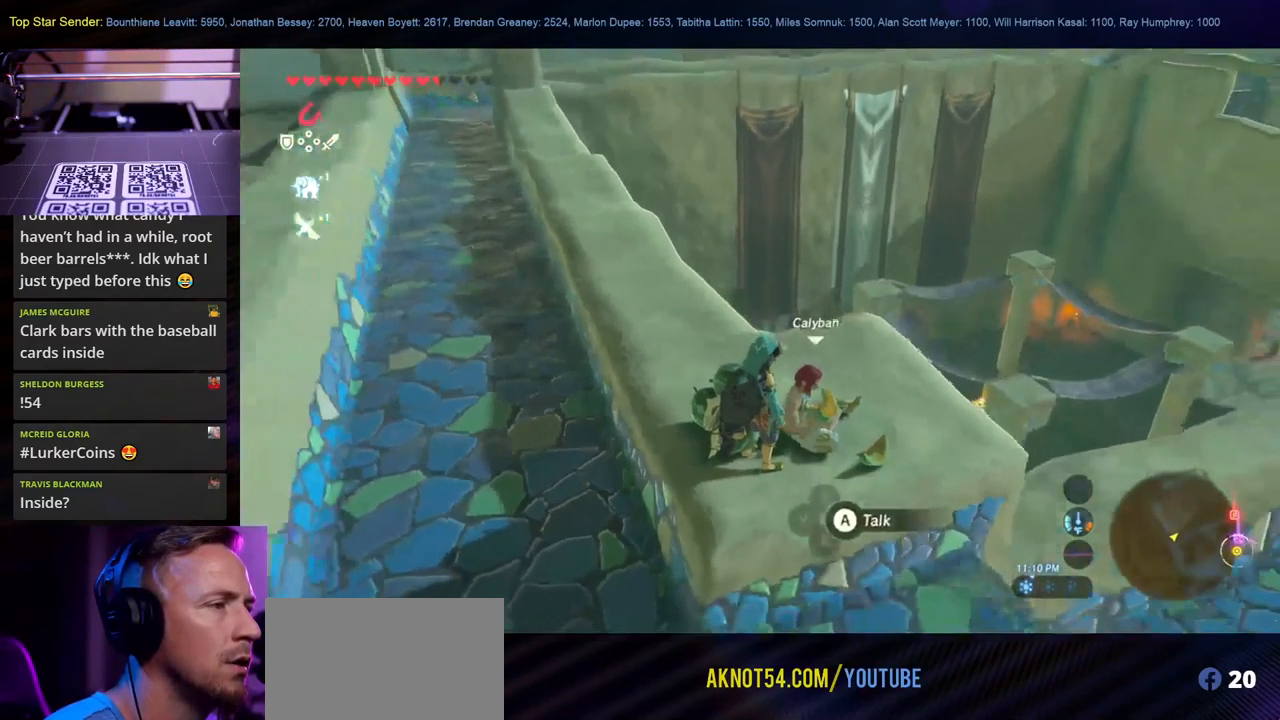
{"buttons": [], "left_stick": "up-right", "right_stick": "center", "events": [[50, "left_stick", "down-right"], [217, "left_stick", "right"], [400, "right_stick", "right"], [467, "left_stick", "up-right"], [467, "right_stick", "center"]]}
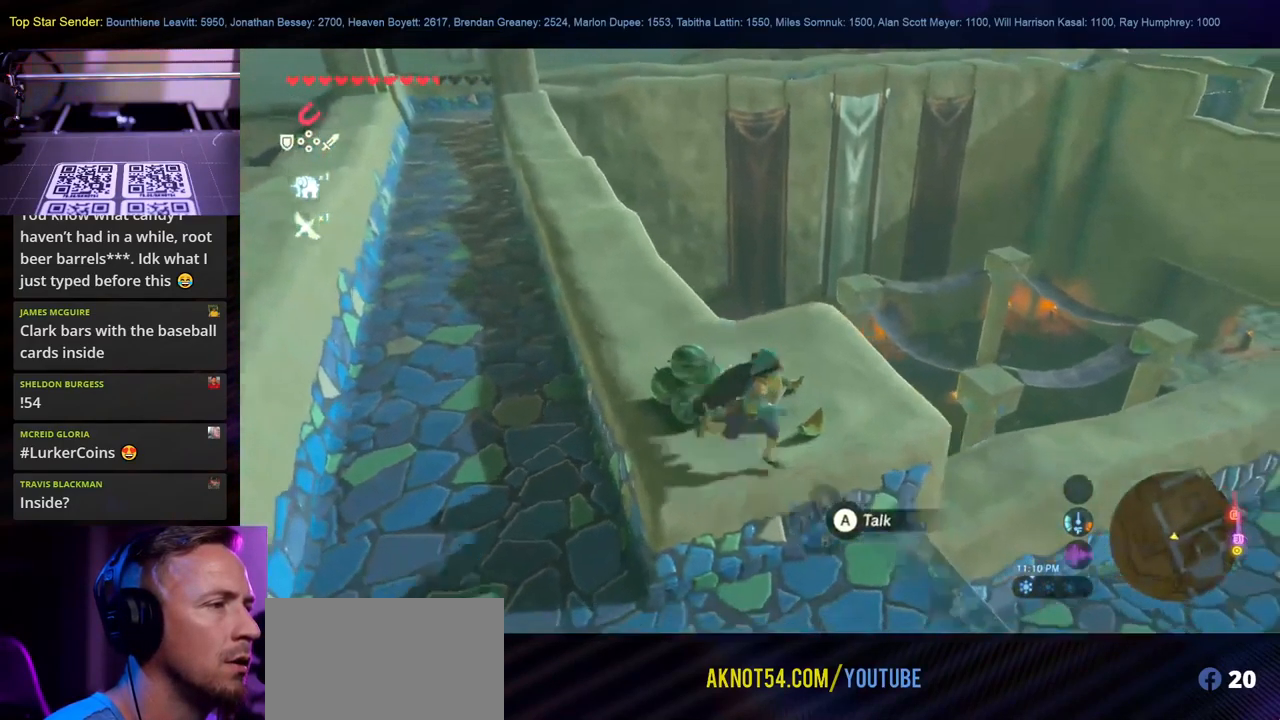
{"buttons": [], "left_stick": "up", "right_stick": "center", "events": [[117, "left_stick", "up-left"], [350, "left_stick", "up"]]}
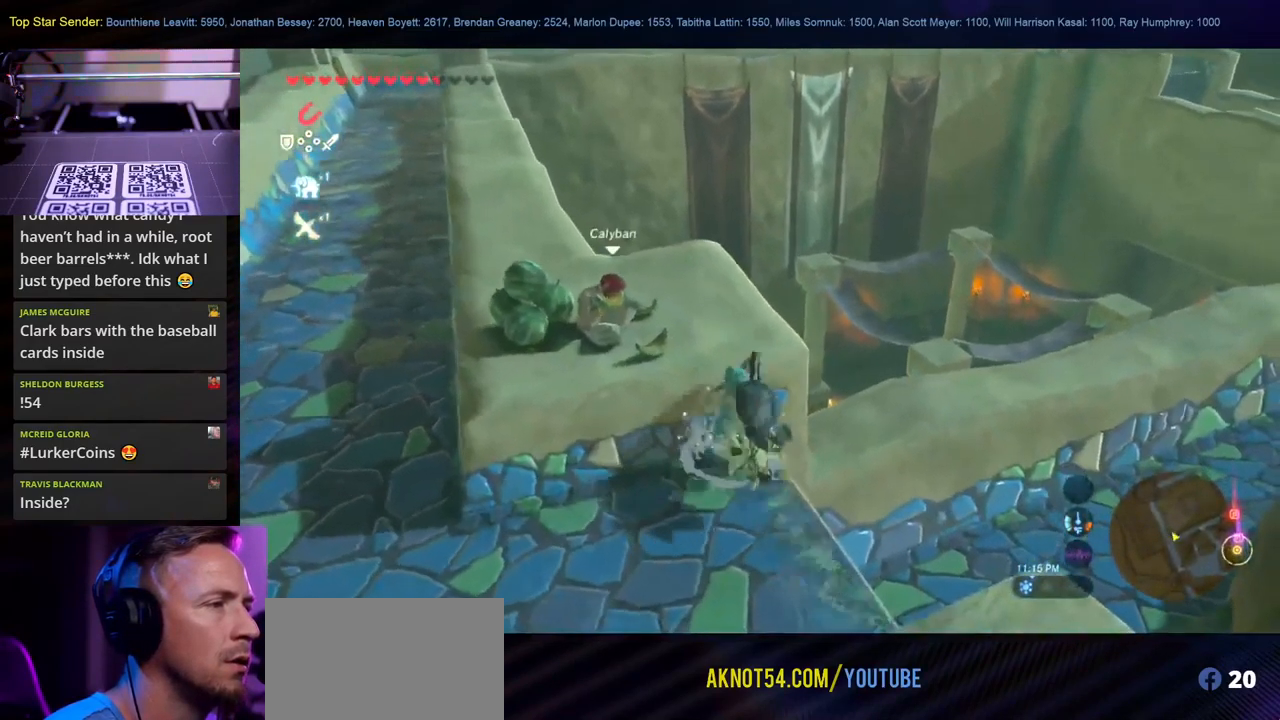
{"buttons": [], "left_stick": "up", "right_stick": "center", "events": [[117, "left_stick", "up-right"], [117, "right_stick", "down-right"], [267, "right_stick", "center"], [483, "left_stick", "up"]]}
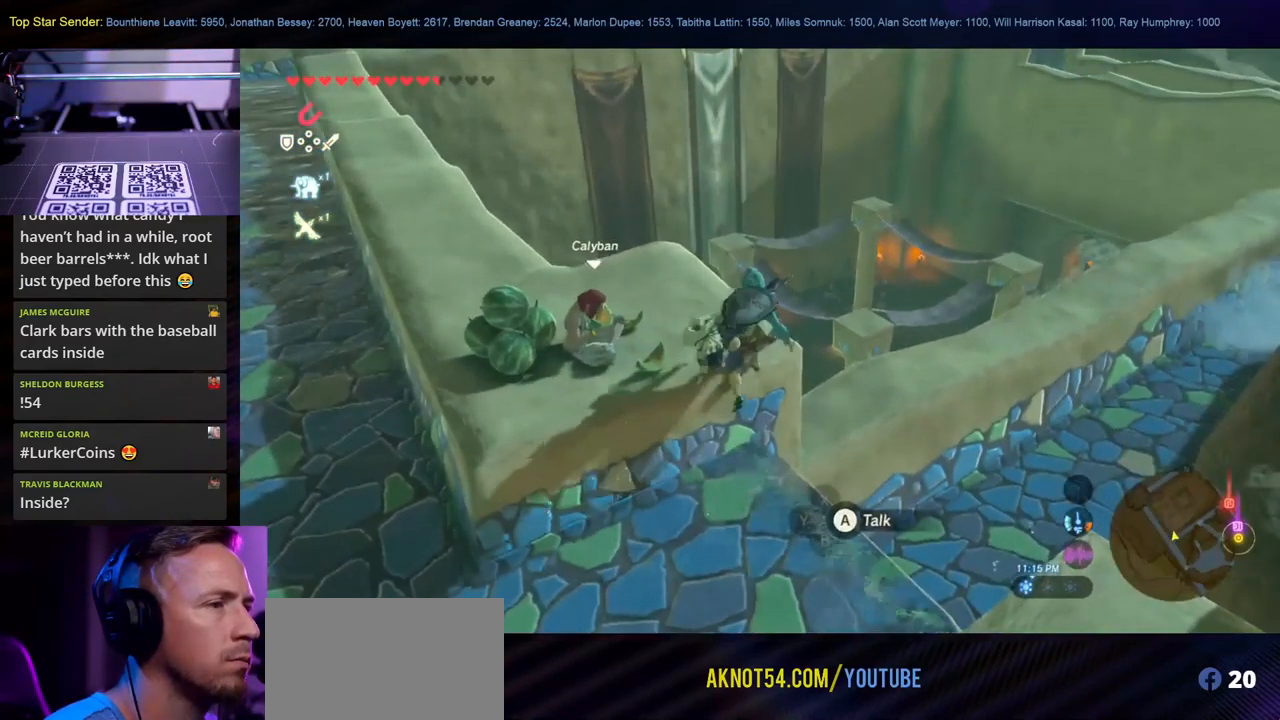
{"buttons": [], "left_stick": "up", "right_stick": "left", "events": [[317, "right_stick", "left"]]}